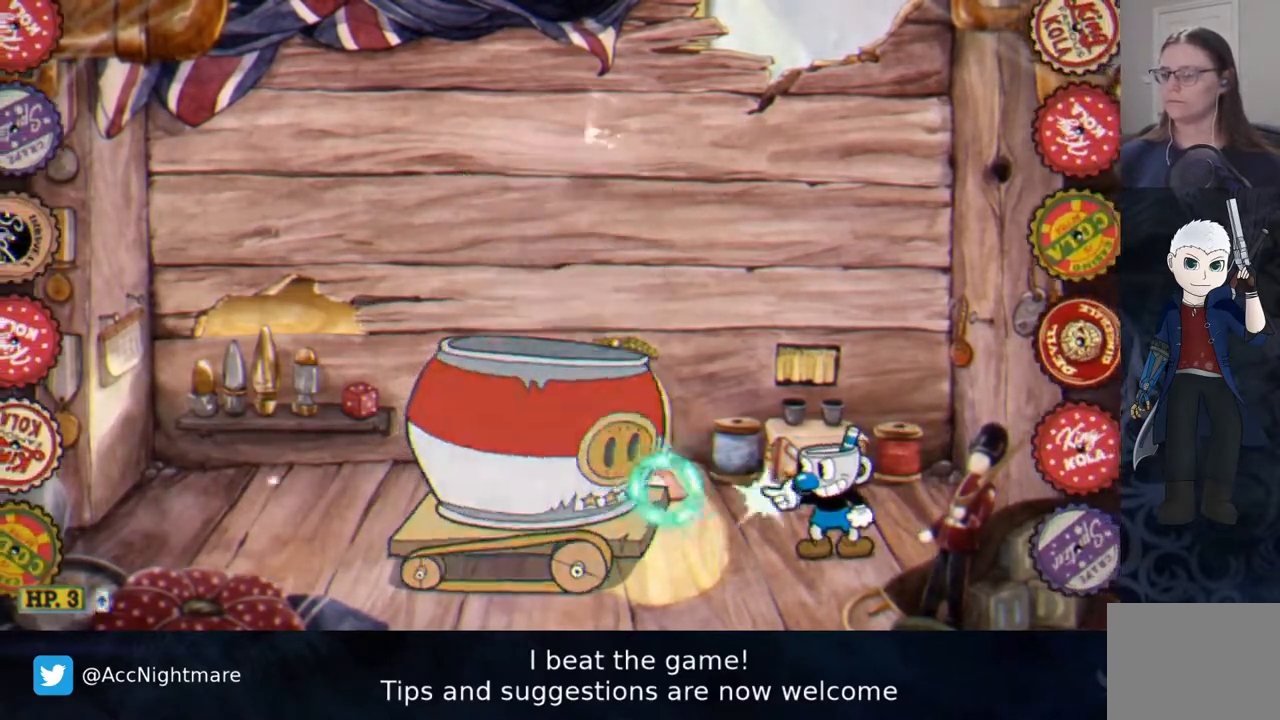
Gameplay with a controller (PlayStation layout); each line is a JSON object with the inputs held at the frame after it (dt_ms = milliseconds from this image to that frame). "events" lists button and stick changes between this image and that frame as [ms after this image, input, new state], when the widget could be followed in between. Not read: R1 left_stick right_stick.
{"dt_ms": 1000, "buttons": ["SQUARE", "R2", "DPAD_UP", "DPAD_LEFT"]}
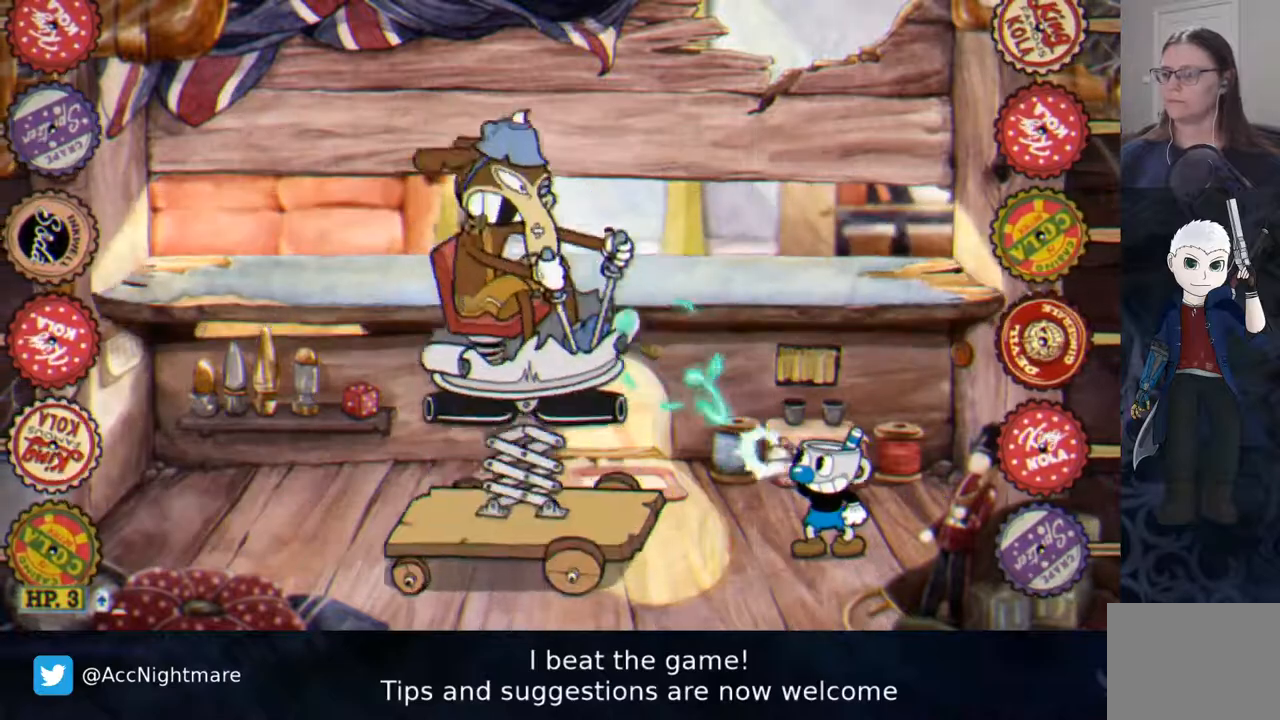
{"dt_ms": 500, "buttons": ["SQUARE", "R2", "DPAD_UP", "DPAD_LEFT"], "events": []}
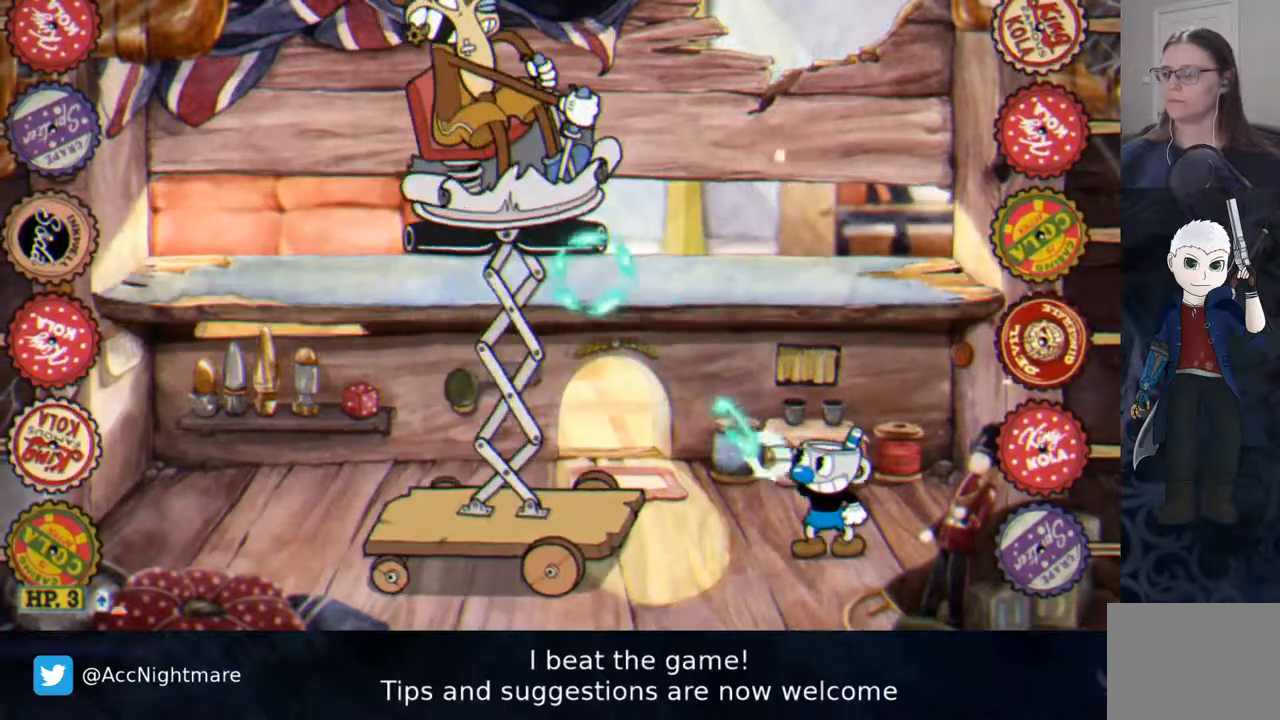
{"dt_ms": 500, "buttons": ["SQUARE", "R2", "DPAD_UP", "DPAD_LEFT"], "events": []}
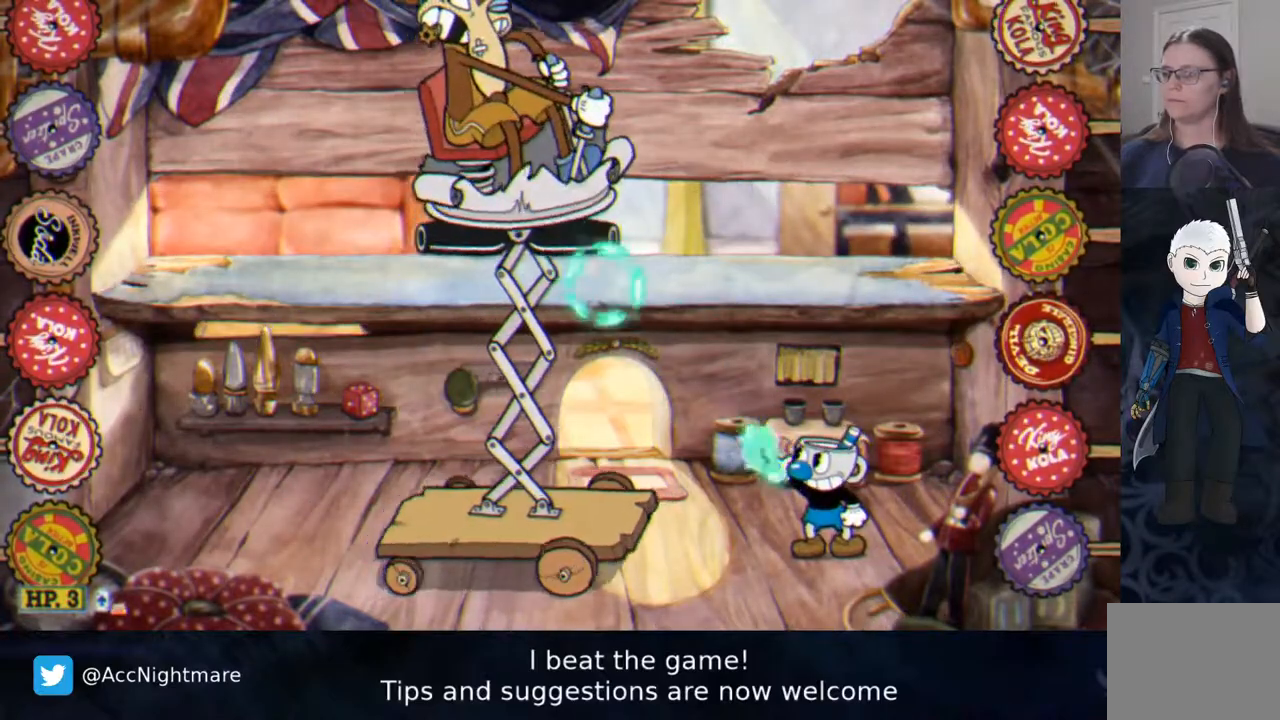
{"dt_ms": 500, "buttons": ["SQUARE", "R2", "DPAD_UP", "DPAD_LEFT"], "events": []}